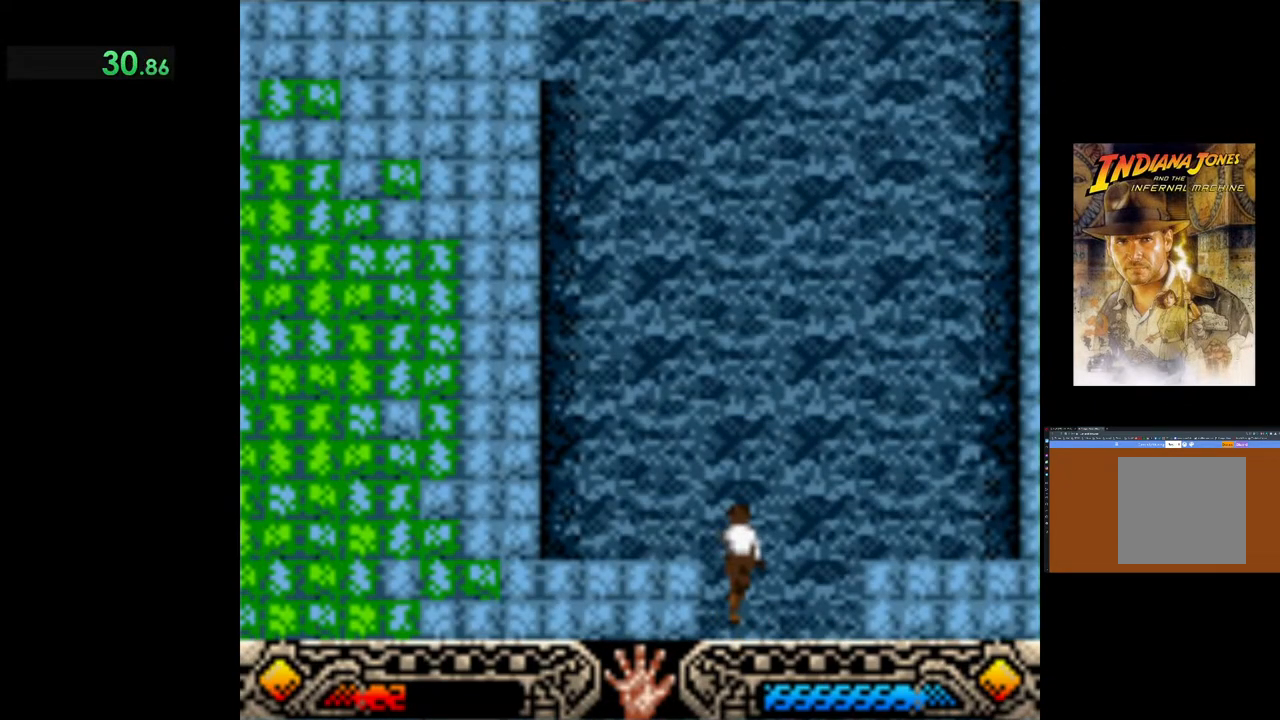
Gameplay with a controller (Xbox layout); each line is a JSON object with the inputs held at the frame after it. "events" lists button and stick changes between this image and that frame as [ms after this image, input, new state], when the widget could be followed in between. Not read: right_stick.
{"buttons": ["A"], "left_stick": "up", "events": [[67, "A", "up"], [167, "A", "down"], [233, "A", "up"], [333, "A", "down"], [417, "A", "up"], [500, "A", "down"]]}
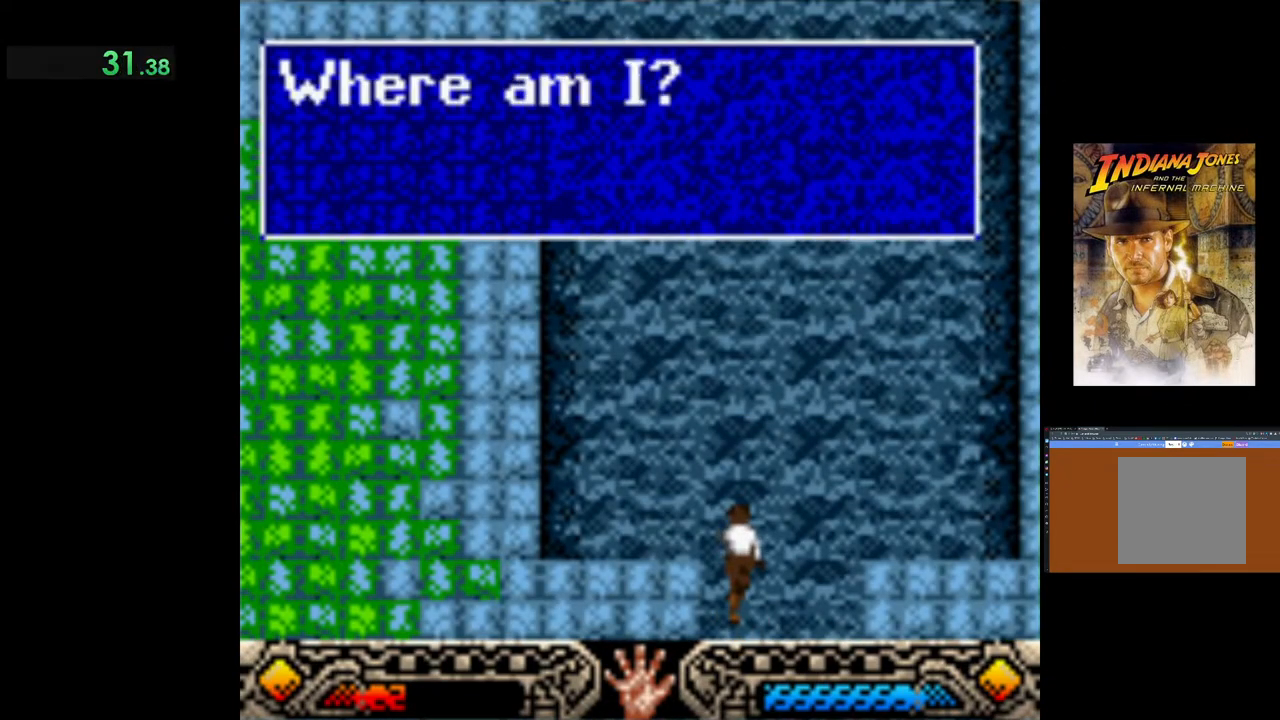
{"buttons": [], "left_stick": "up", "events": [[100, "A", "up"], [167, "A", "down"], [283, "A", "up"], [367, "A", "down"], [483, "A", "up"]]}
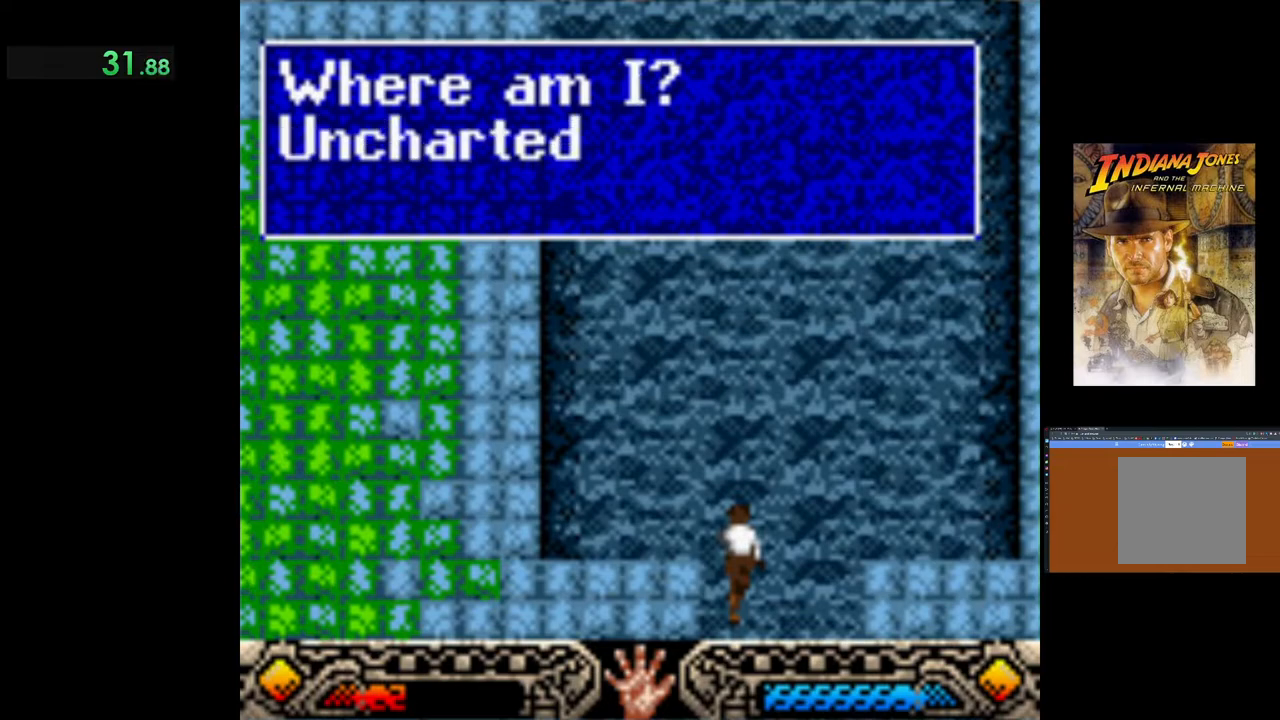
{"buttons": ["A"], "left_stick": "up", "events": [[67, "A", "down"], [150, "A", "up"], [233, "A", "down"], [350, "A", "up"], [433, "A", "down"]]}
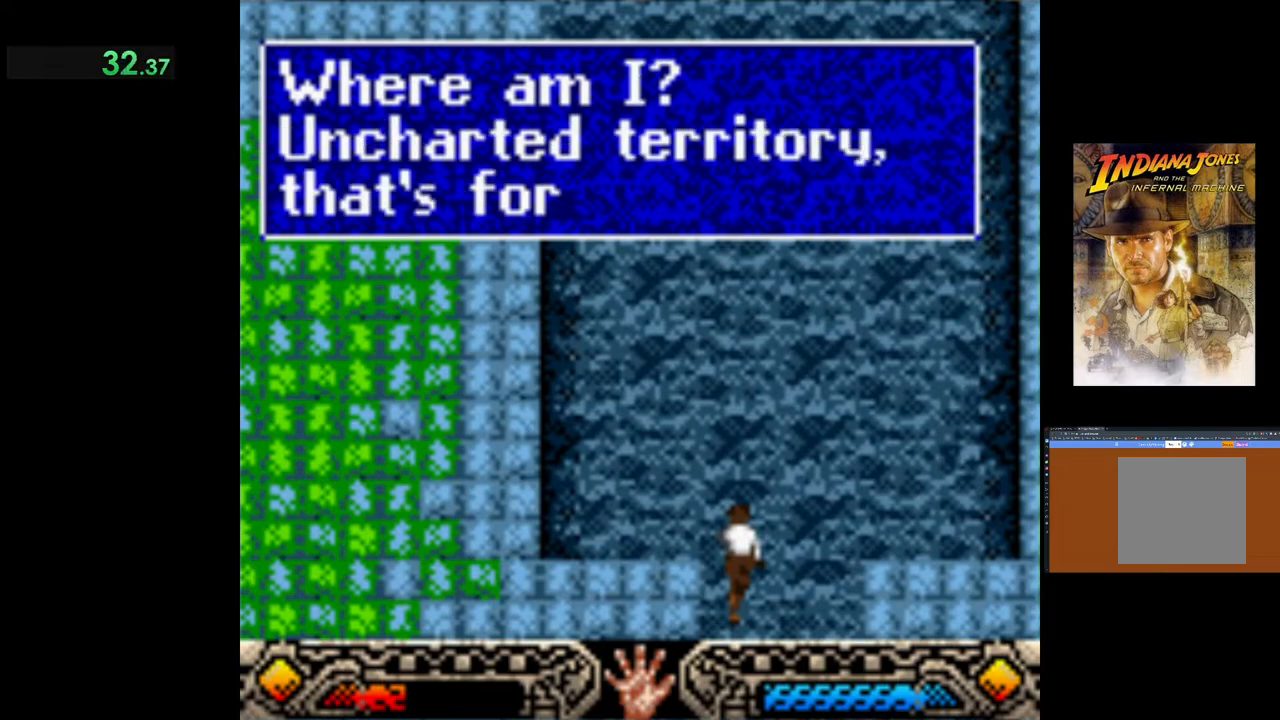
{"buttons": ["A"], "left_stick": "up", "events": [[17, "A", "up"], [100, "A", "down"], [233, "A", "up"], [300, "A", "down"], [417, "A", "up"], [500, "A", "down"]]}
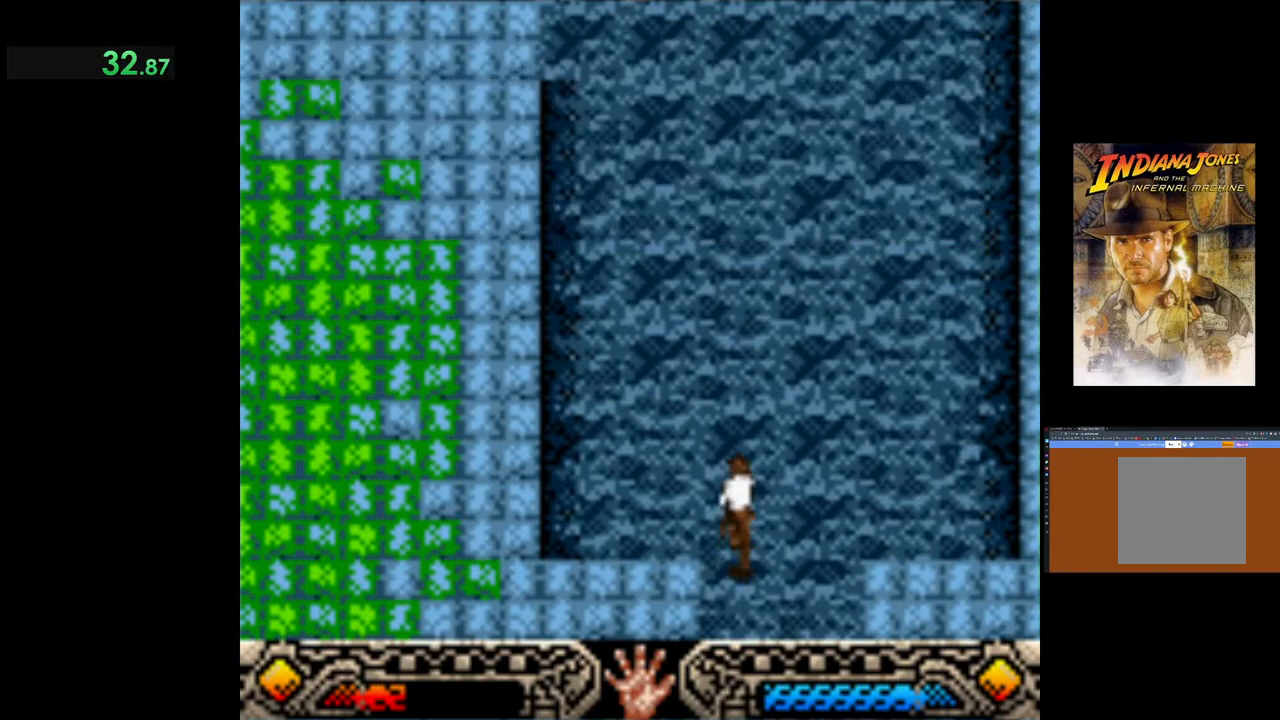
{"buttons": [], "left_stick": "up-left", "events": [[100, "A", "up"], [367, "left_stick", "up-left"]]}
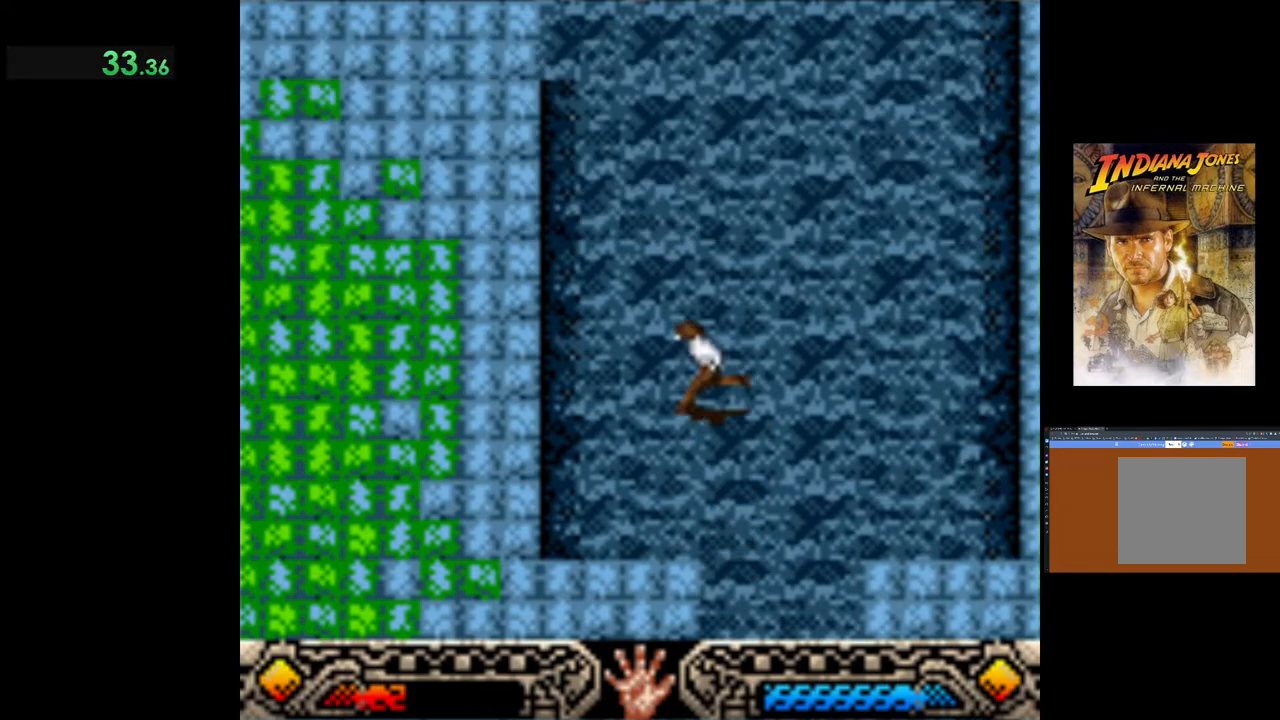
{"buttons": [], "left_stick": "up-left", "events": []}
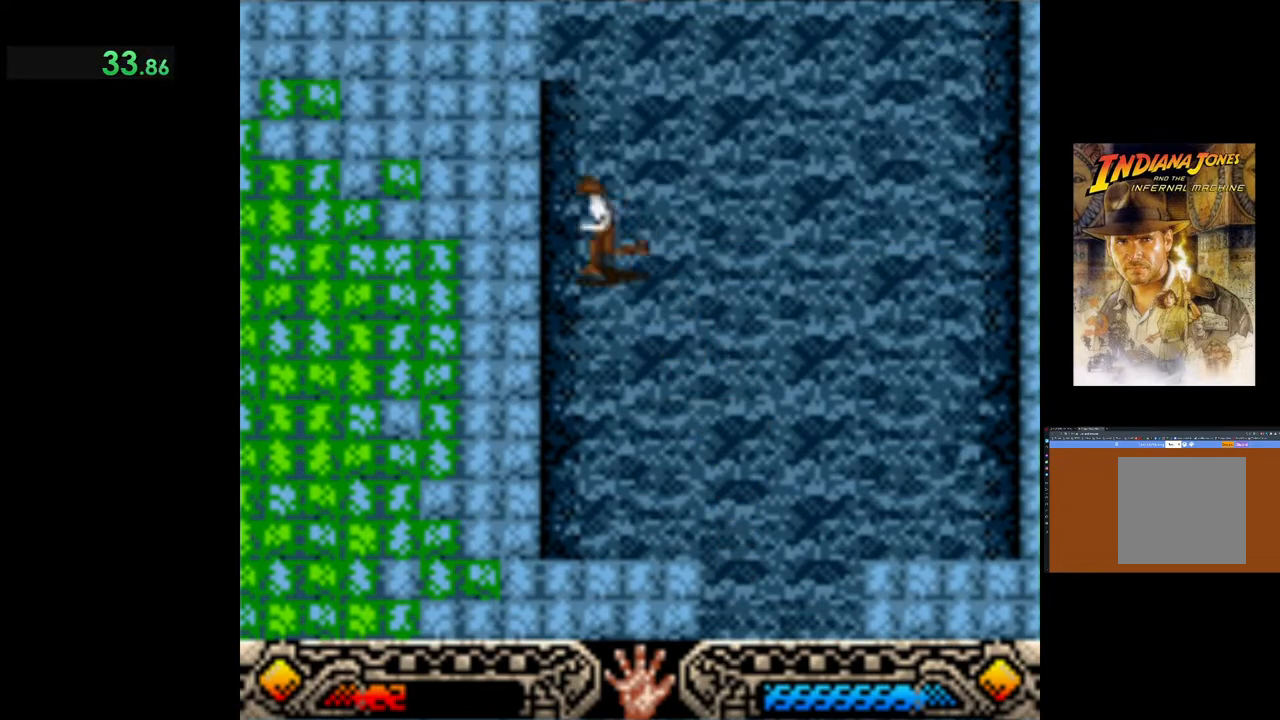
{"buttons": [], "left_stick": "up-left", "events": []}
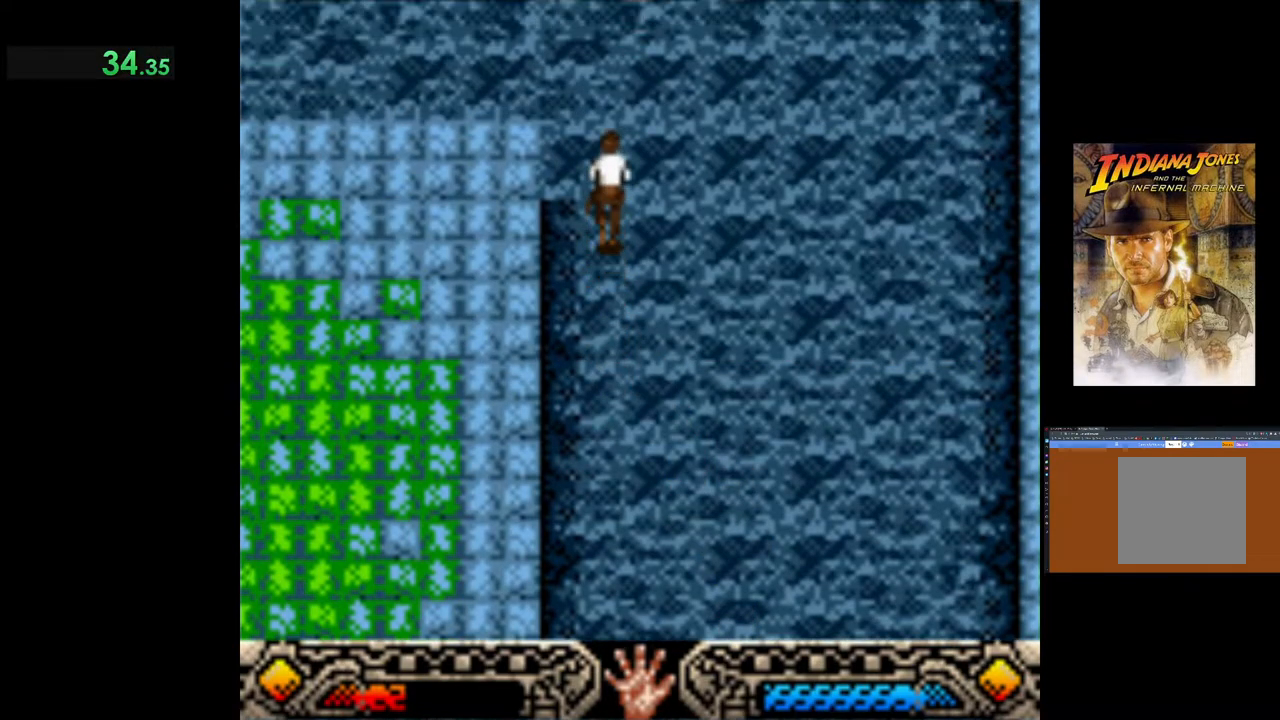
{"buttons": [], "left_stick": "left", "events": [[467, "left_stick", "left"]]}
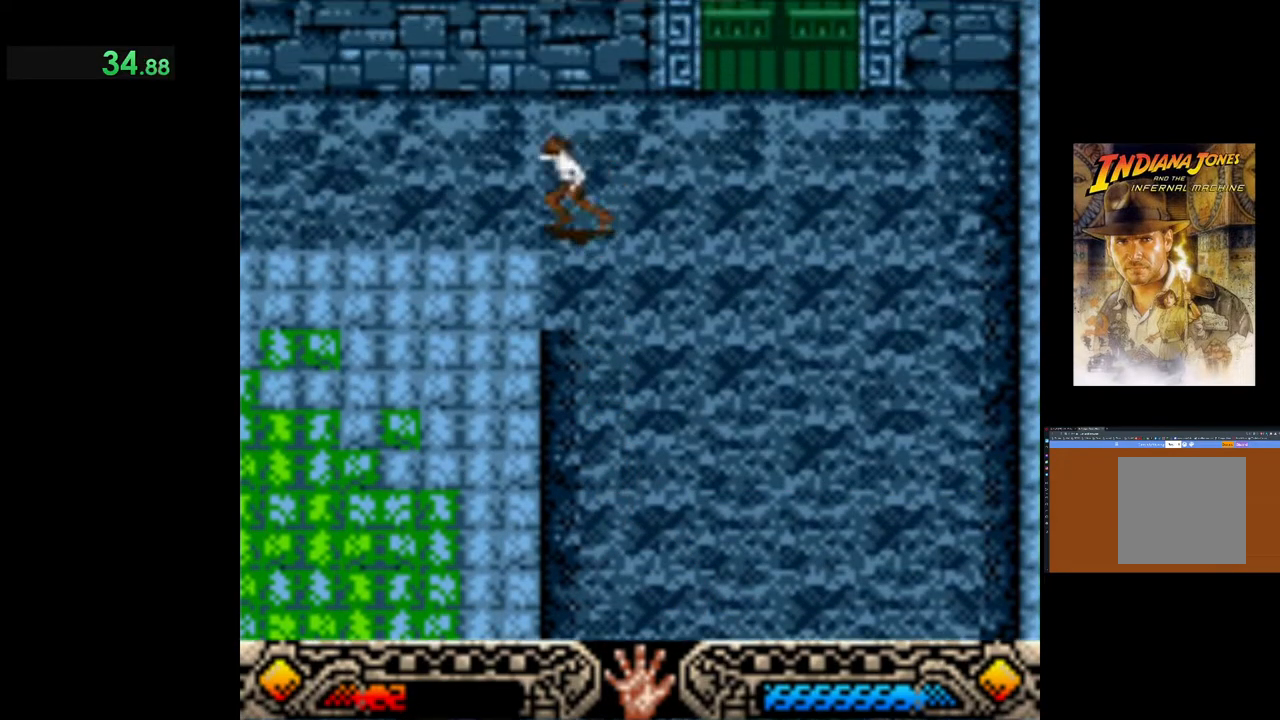
{"buttons": [], "left_stick": "left", "events": []}
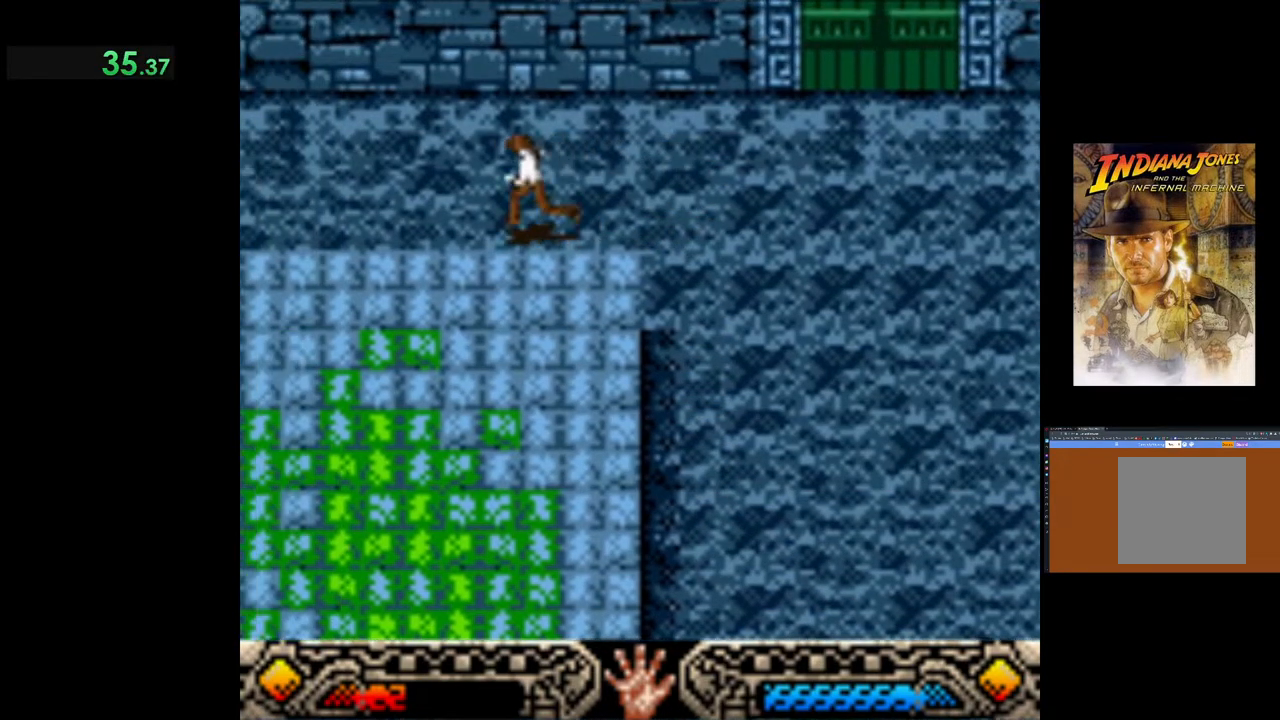
{"buttons": [], "left_stick": "down-left", "events": [[400, "left_stick", "down-left"]]}
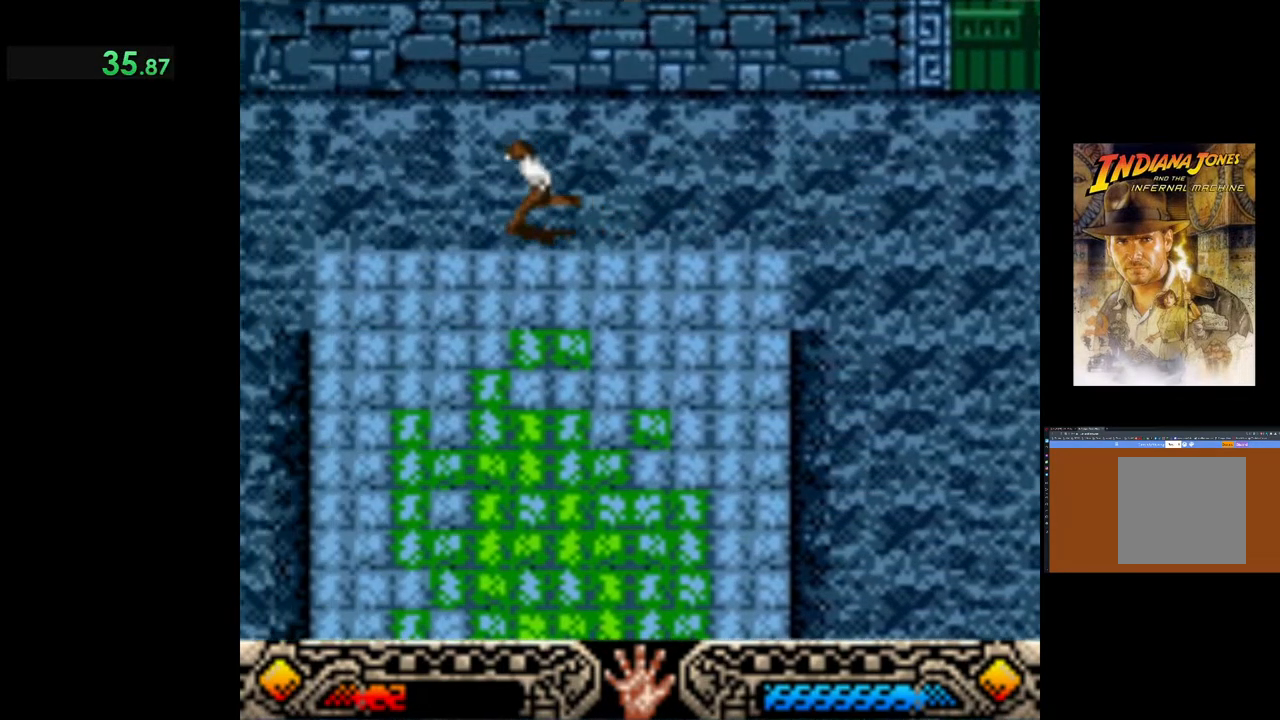
{"buttons": [], "left_stick": "down-left", "events": []}
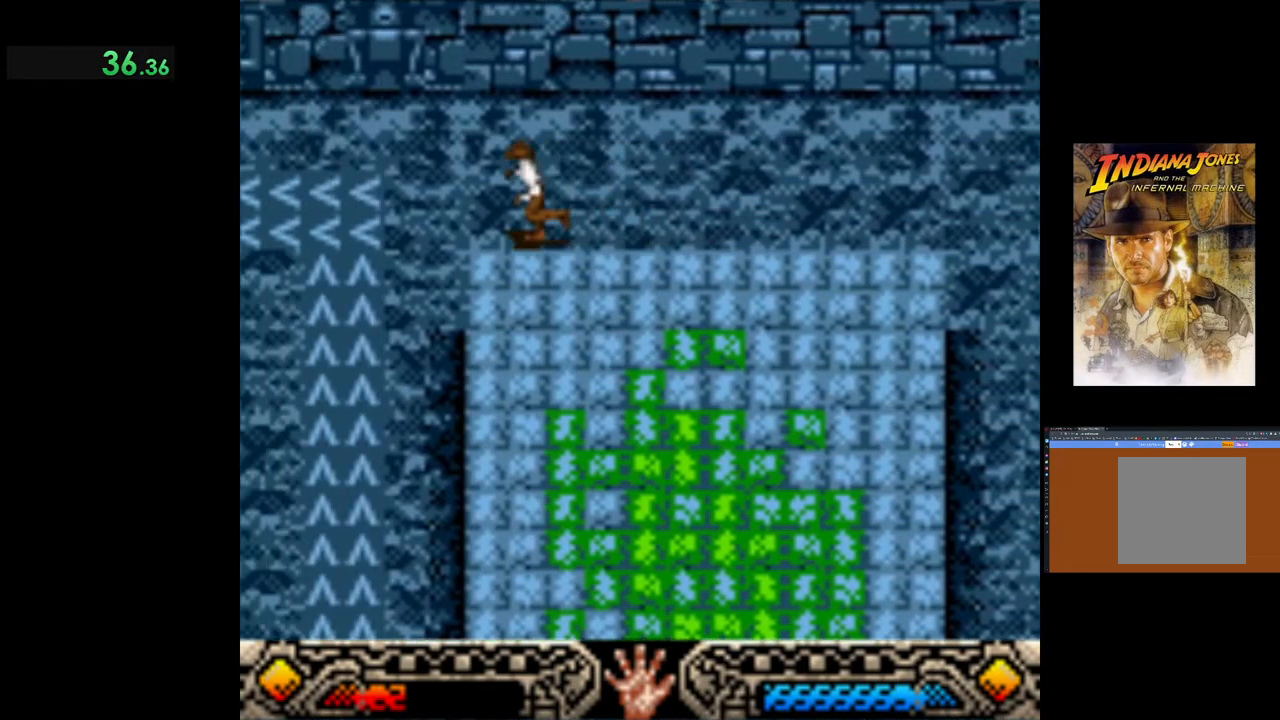
{"buttons": [], "left_stick": "down-left", "events": []}
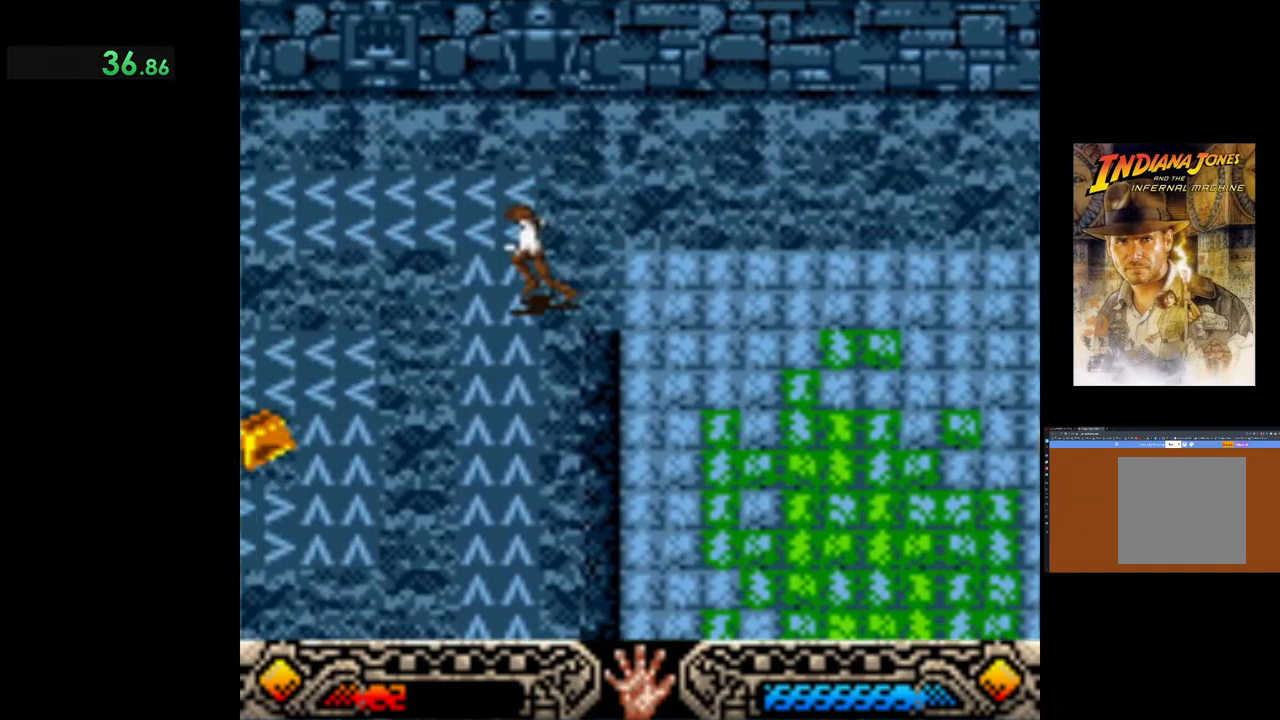
{"buttons": [], "left_stick": "down-left", "events": []}
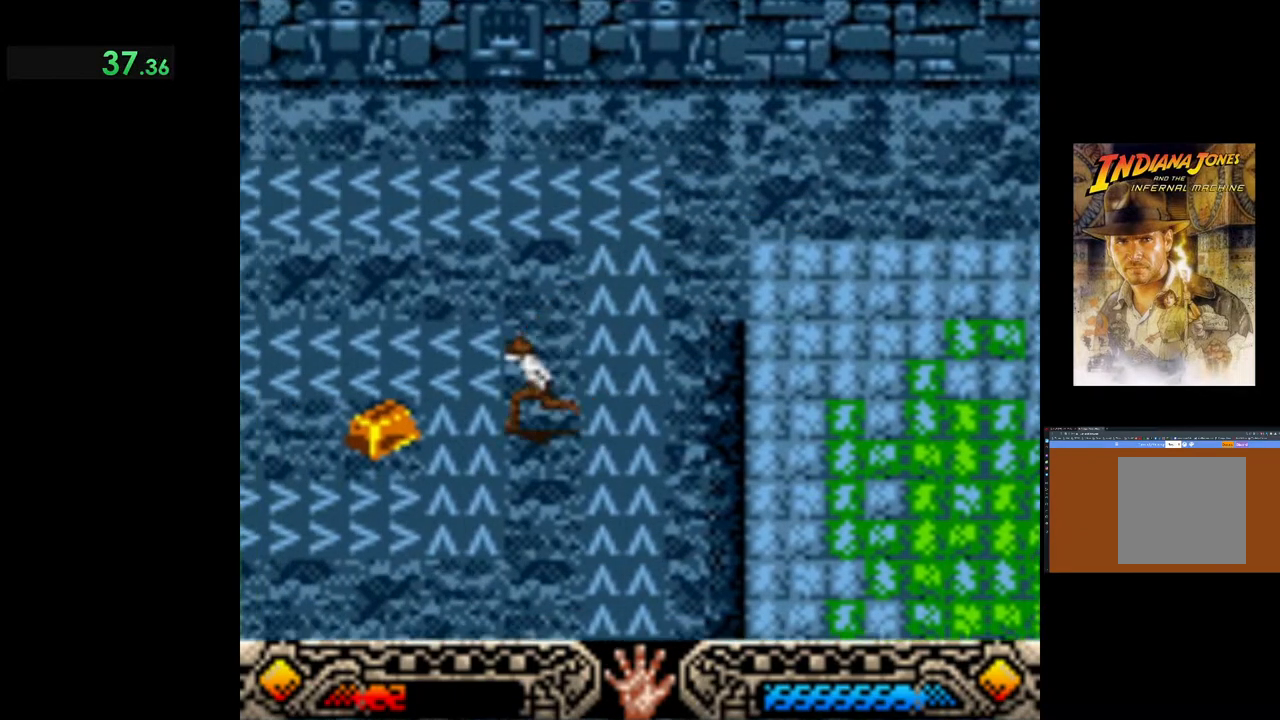
{"buttons": [], "left_stick": "left", "events": [[300, "left_stick", "left"]]}
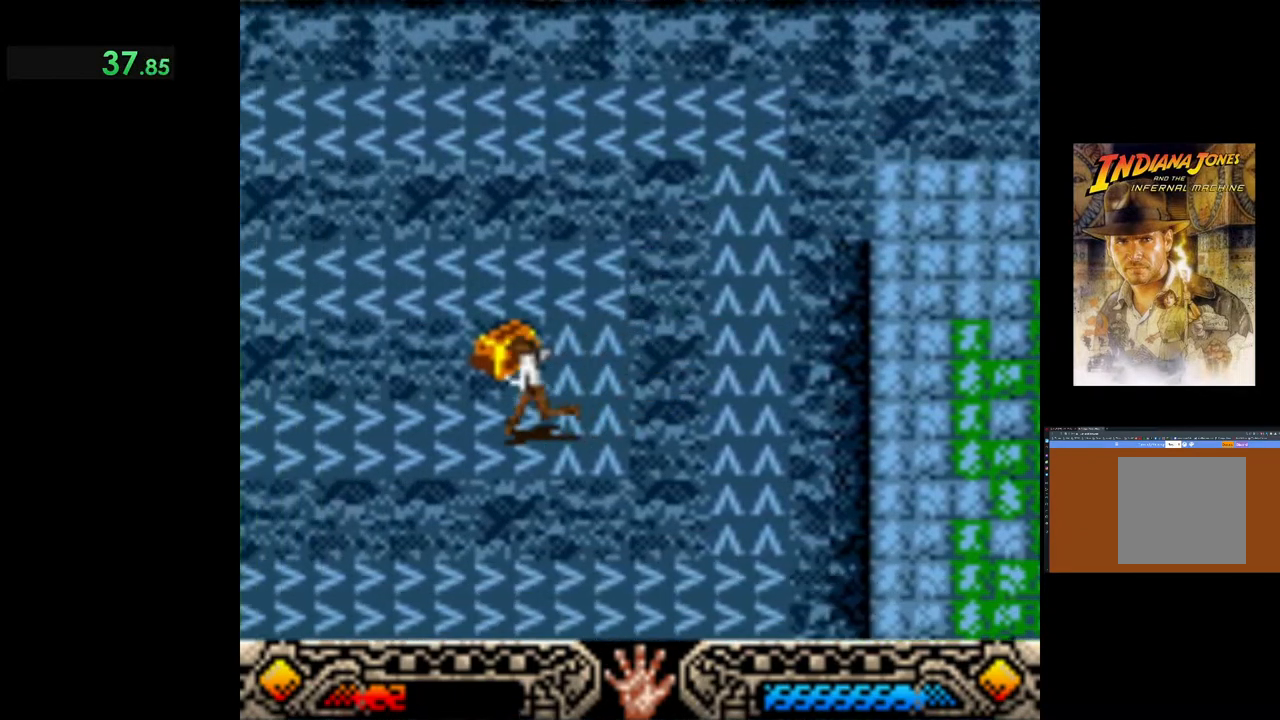
{"buttons": [], "left_stick": "left", "events": []}
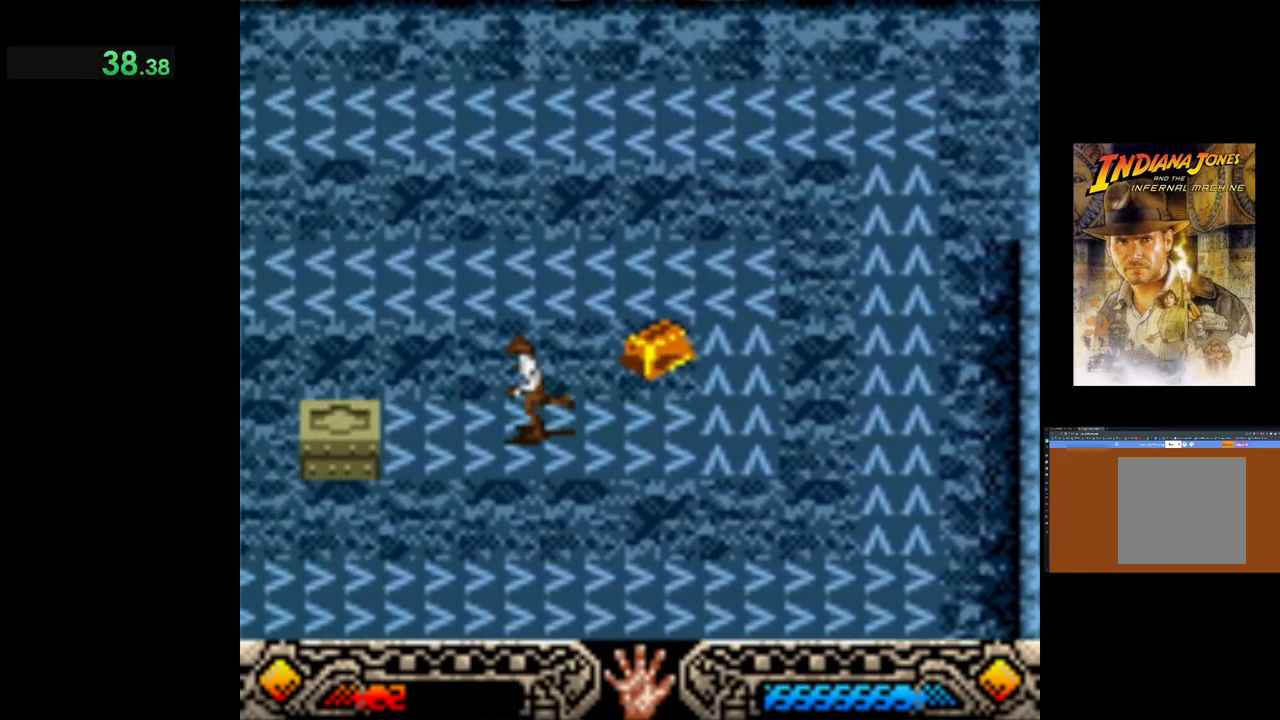
{"buttons": [], "left_stick": "left", "events": []}
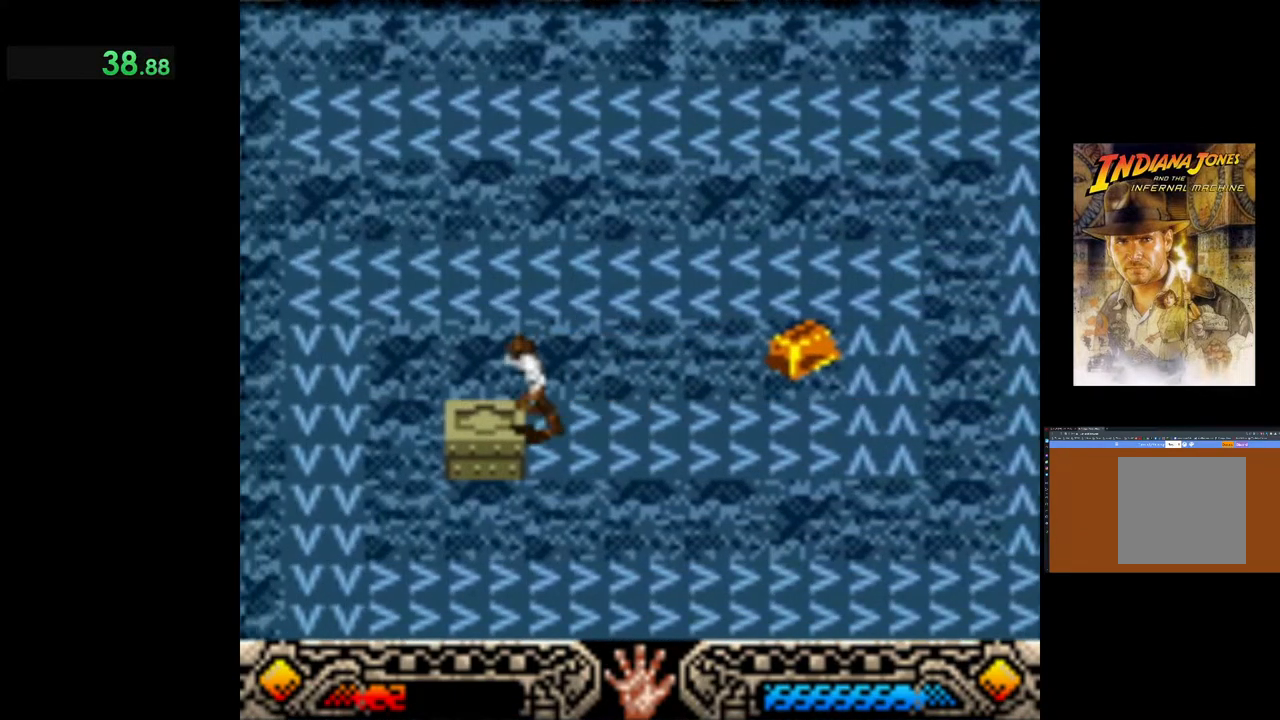
{"buttons": [], "left_stick": "center", "events": [[33, "left_stick", "center"], [100, "DPAD_UP", "down"], [267, "DPAD_UP", "up"], [283, "DPAD_RIGHT", "down"], [483, "DPAD_RIGHT", "up"]]}
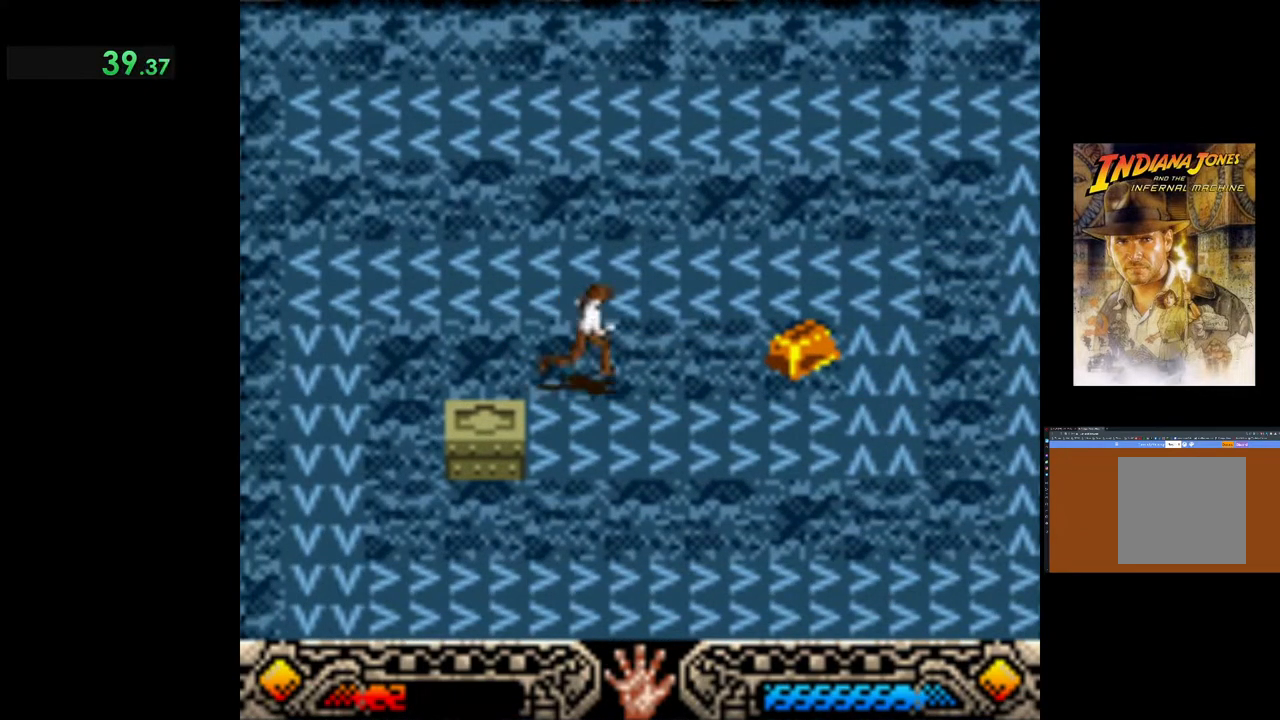
{"buttons": [], "left_stick": "center", "events": [[133, "DPAD_DOWN", "down"], [333, "DPAD_DOWN", "up"]]}
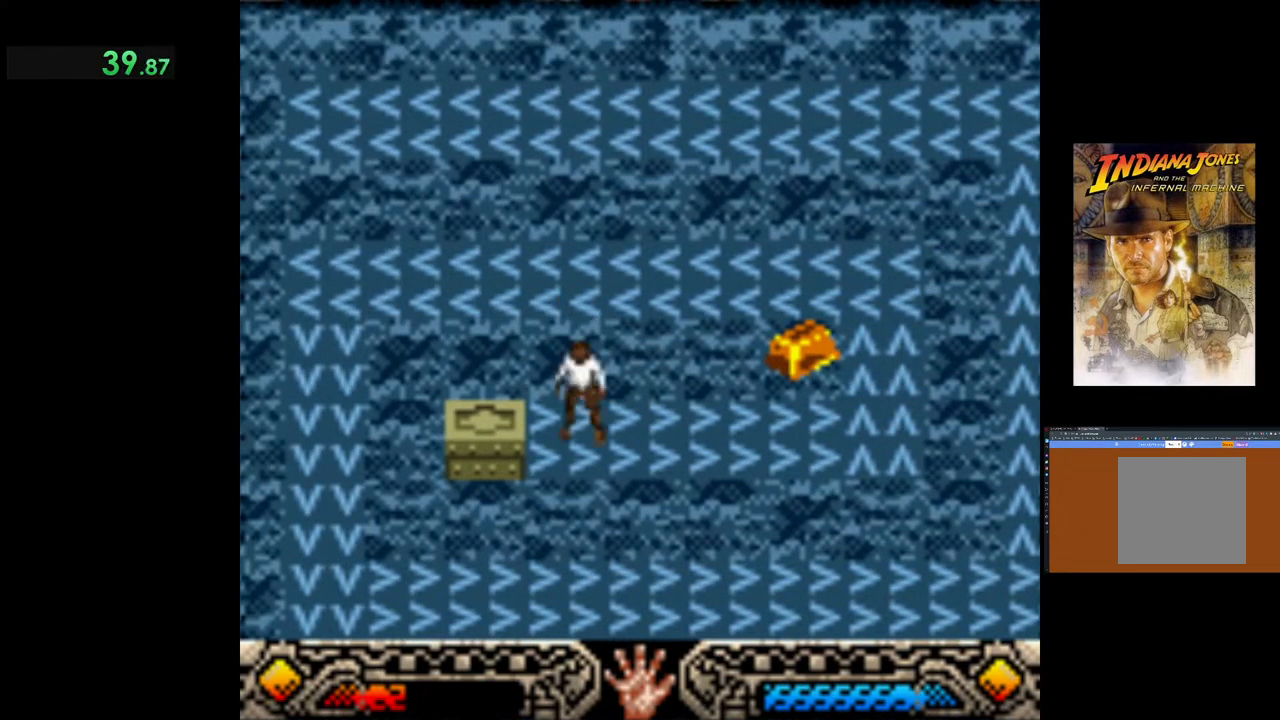
{"buttons": ["DPAD_RIGHT"], "left_stick": "center", "events": [[150, "DPAD_LEFT", "down"], [367, "DPAD_LEFT", "up"], [483, "DPAD_RIGHT", "down"]]}
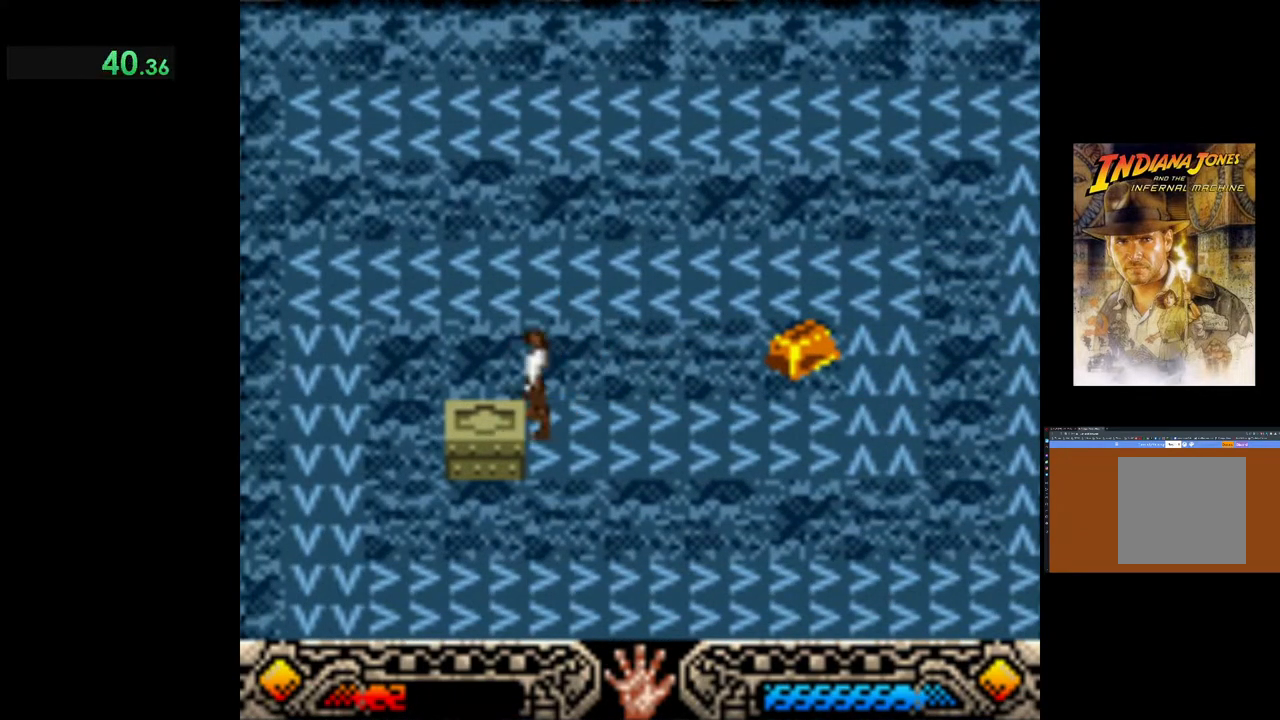
{"buttons": ["DPAD_RIGHT"], "left_stick": "center", "events": []}
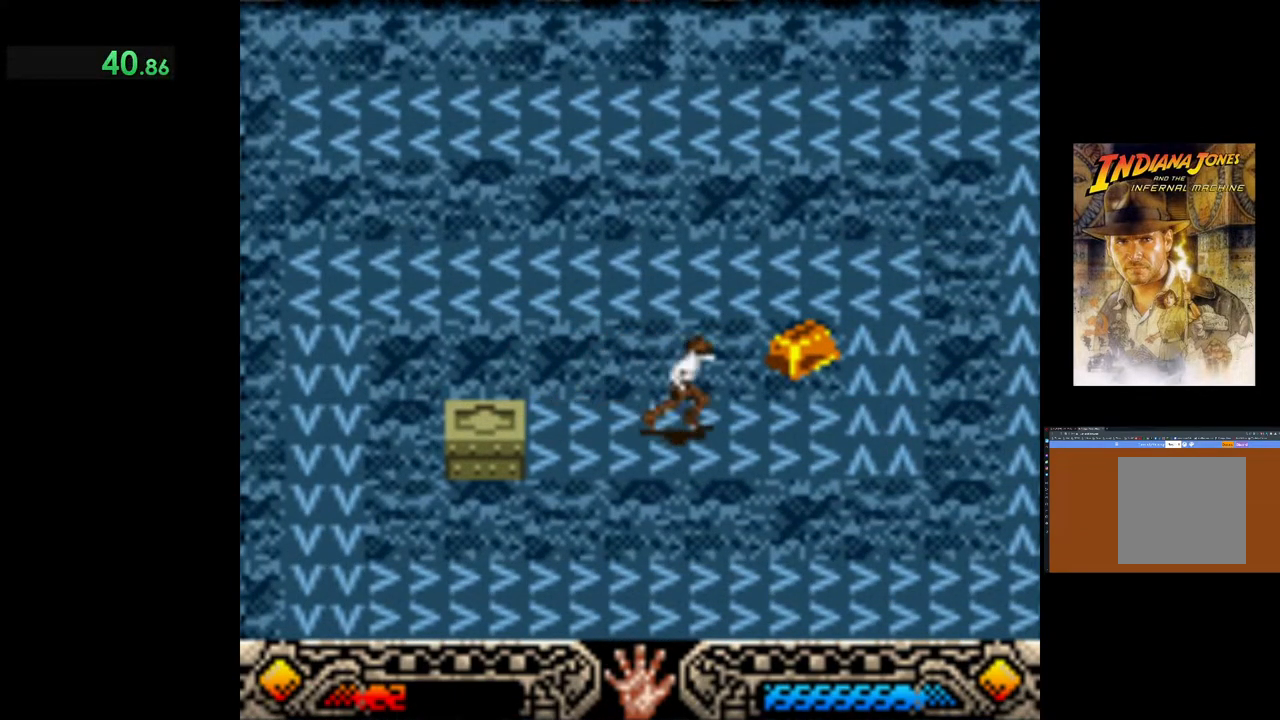
{"buttons": ["DPAD_RIGHT"], "left_stick": "center", "events": []}
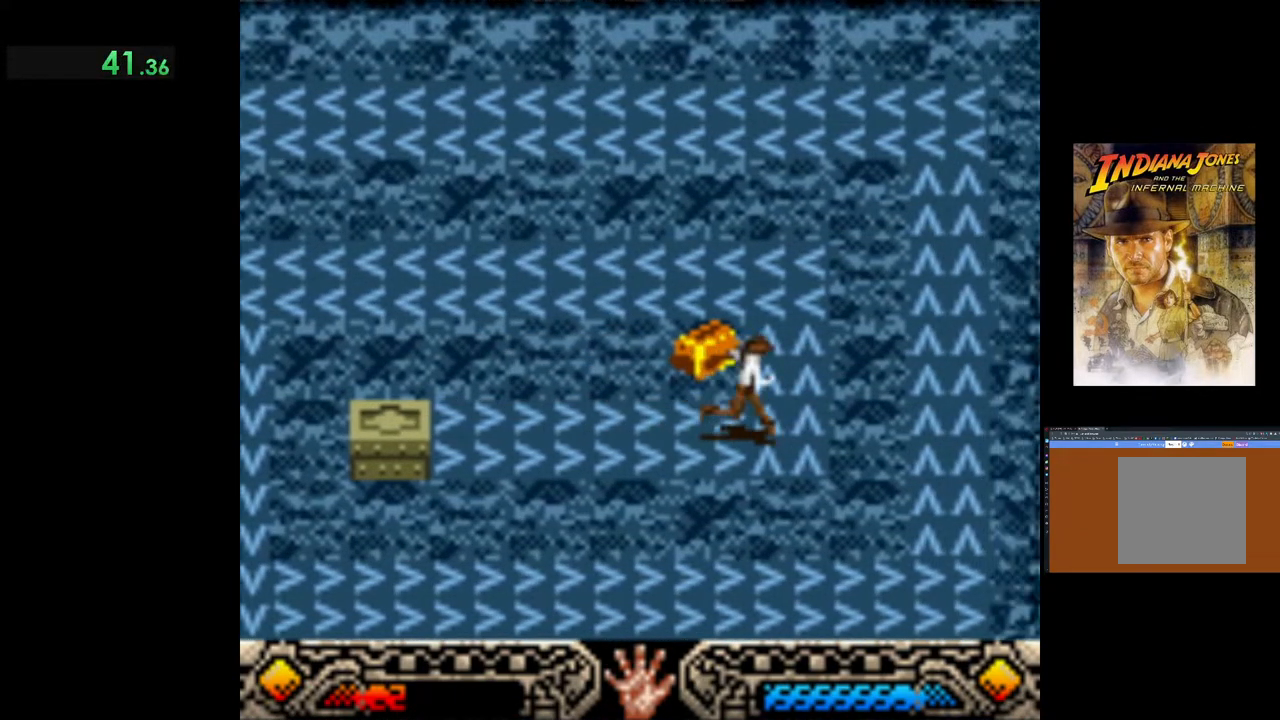
{"buttons": ["DPAD_UP"], "left_stick": "center", "events": [[150, "DPAD_UP", "down"], [167, "DPAD_RIGHT", "up"]]}
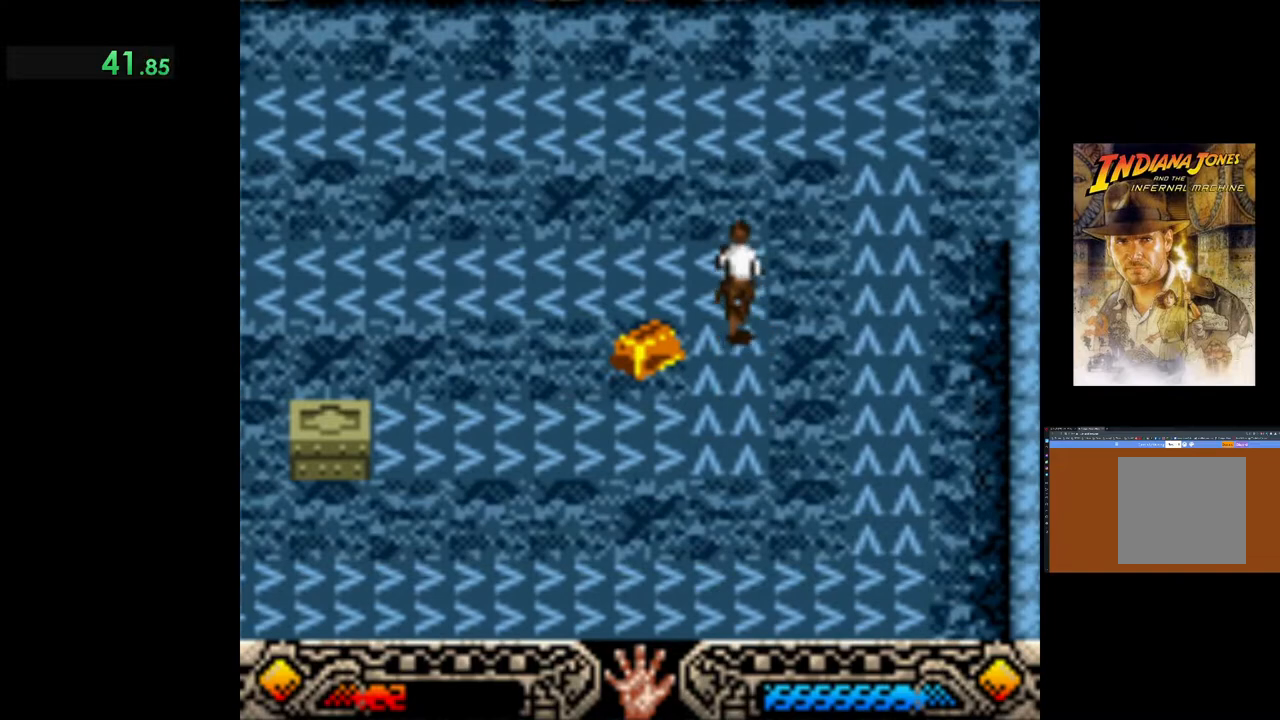
{"buttons": ["DPAD_LEFT"], "left_stick": "center", "events": [[117, "DPAD_LEFT", "down"], [150, "DPAD_UP", "up"], [267, "DPAD_DOWN", "down"], [467, "DPAD_DOWN", "up"]]}
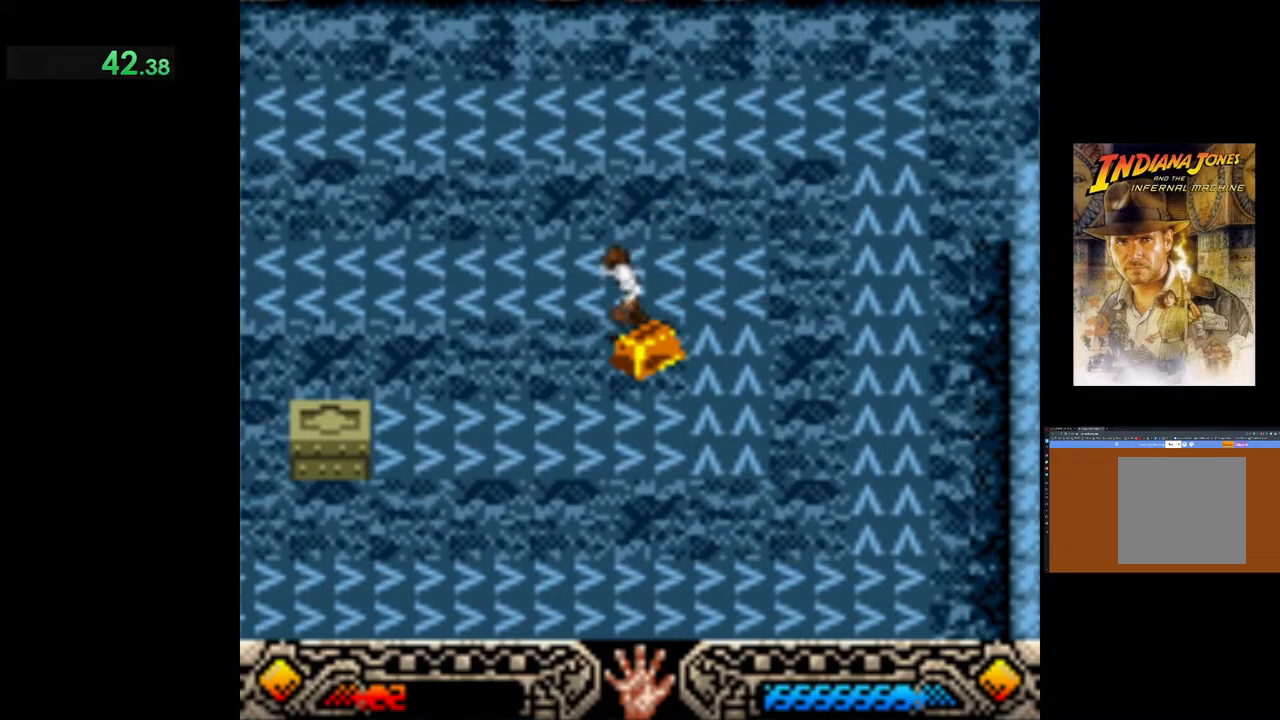
{"buttons": ["DPAD_DOWN", "DPAD_LEFT"], "left_stick": "center", "events": [[417, "DPAD_DOWN", "down"]]}
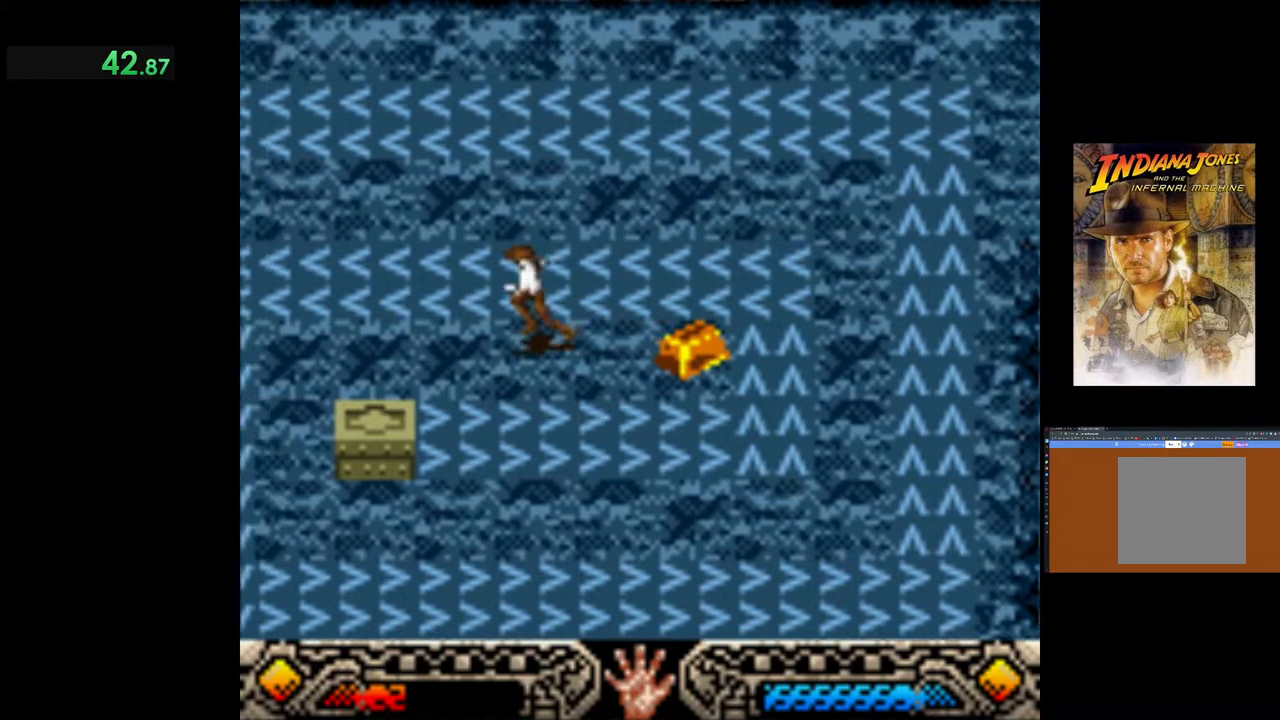
{"buttons": [], "left_stick": "center", "events": [[317, "DPAD_DOWN", "up"], [317, "DPAD_LEFT", "up"]]}
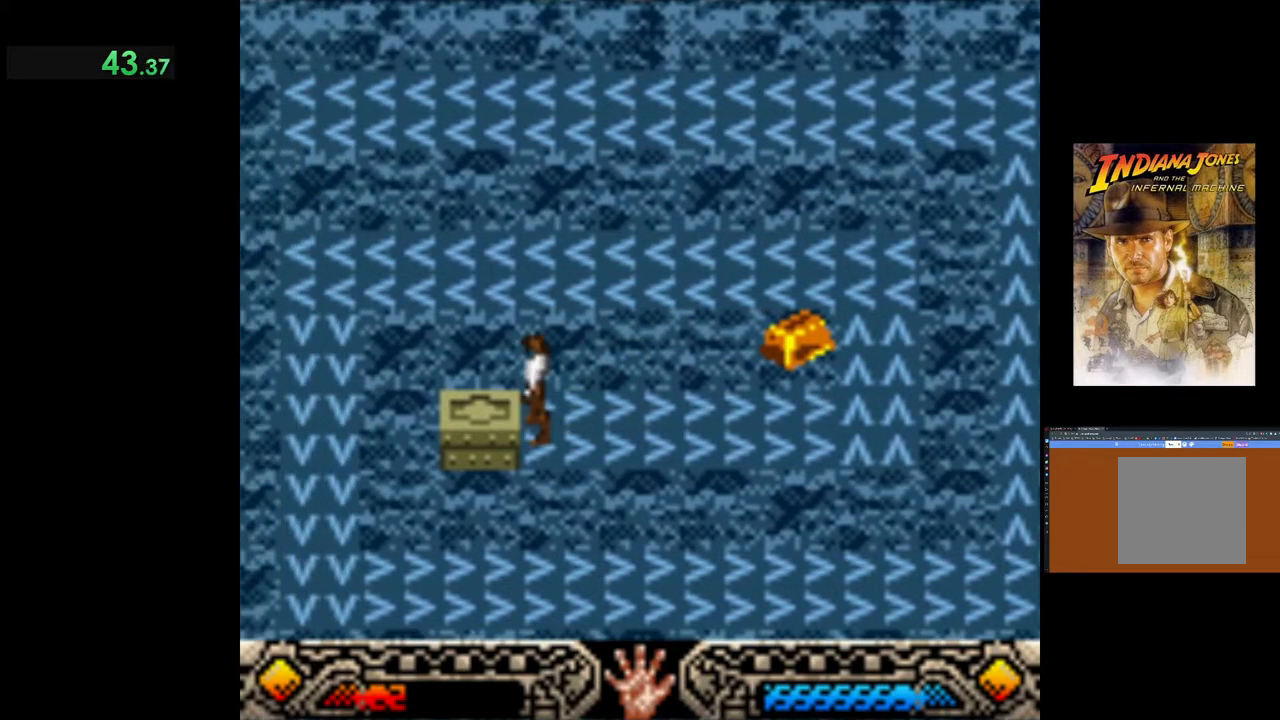
{"buttons": ["DPAD_RIGHT"], "left_stick": "center", "events": [[33, "DPAD_RIGHT", "down"]]}
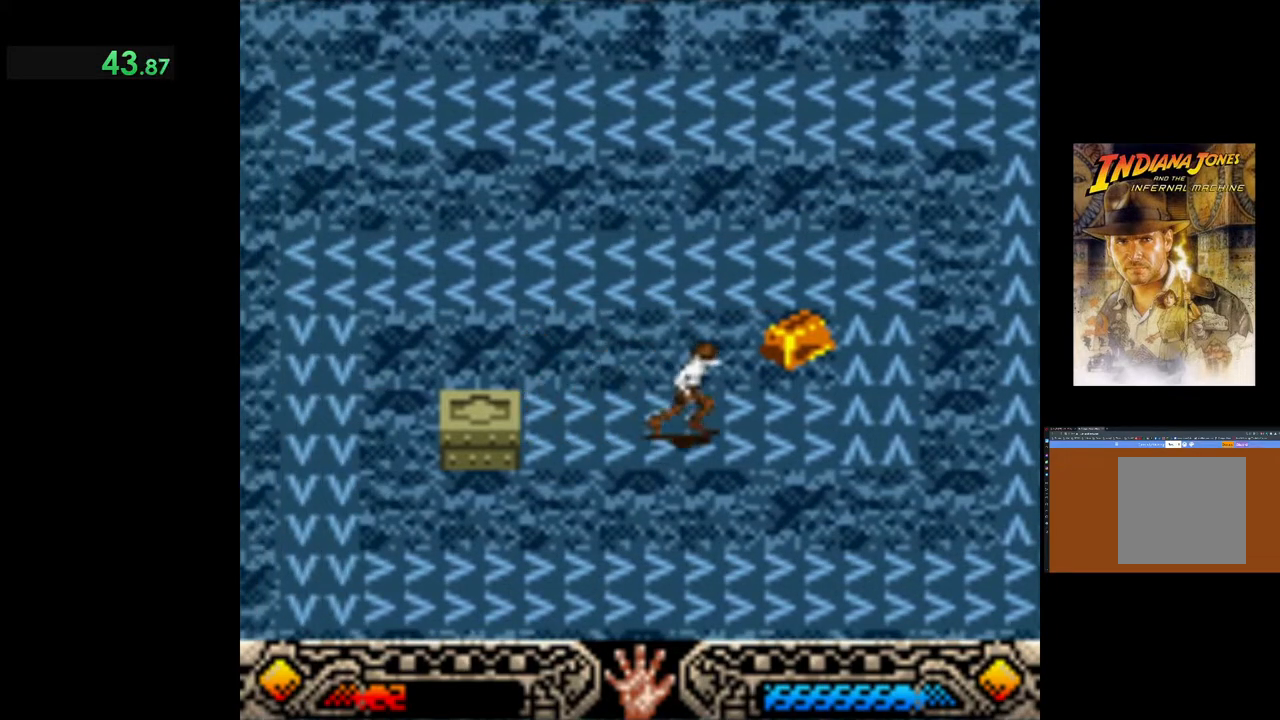
{"buttons": ["DPAD_RIGHT"], "left_stick": "center", "events": []}
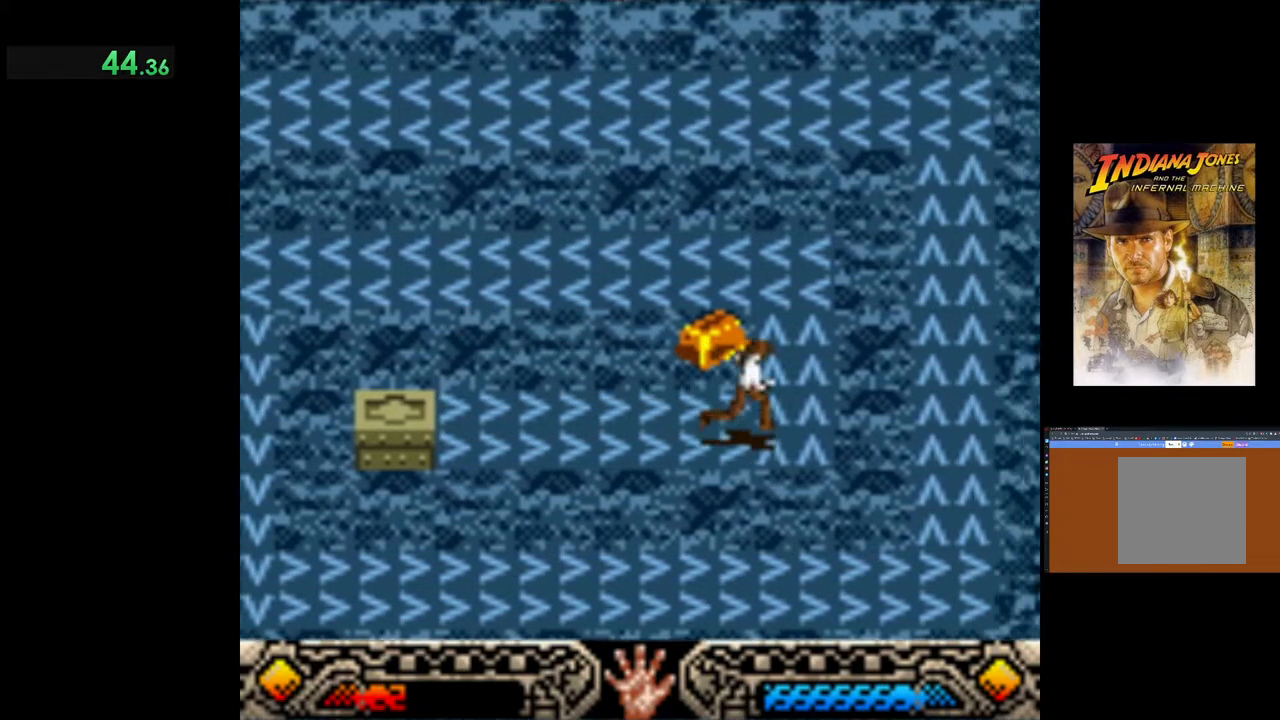
{"buttons": ["DPAD_UP"], "left_stick": "center", "events": [[133, "DPAD_UP", "down"], [183, "DPAD_RIGHT", "up"]]}
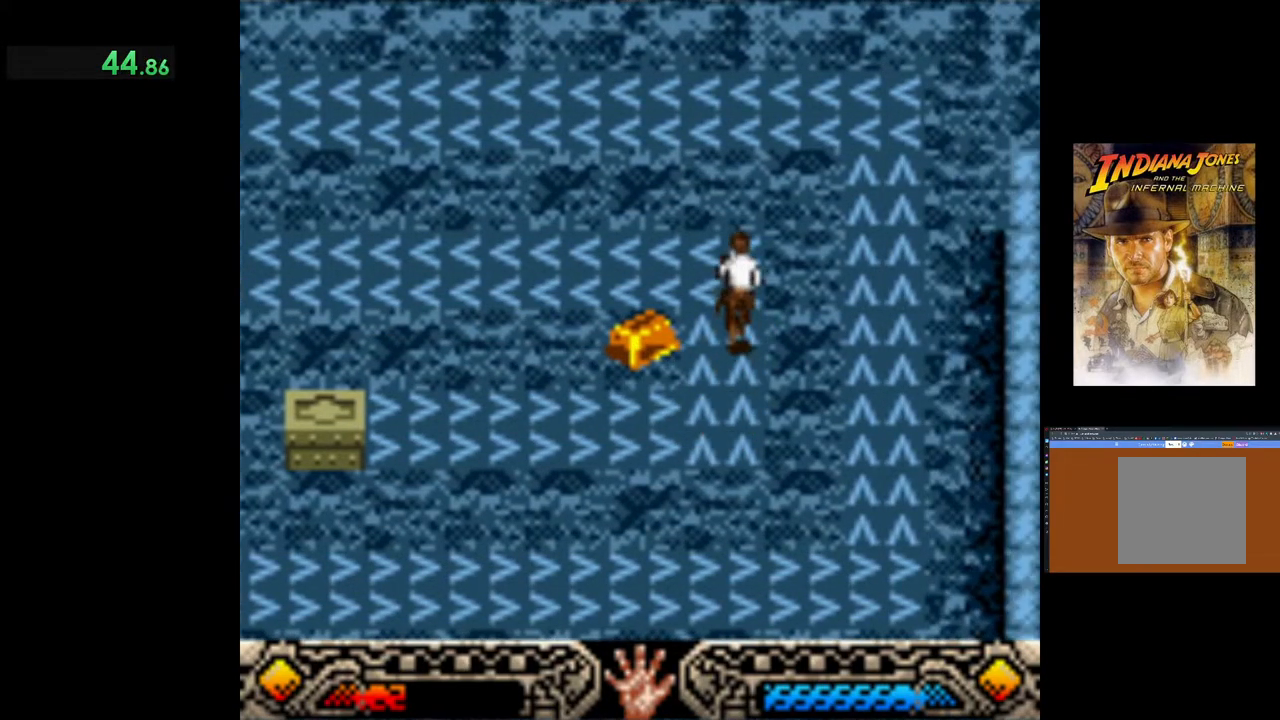
{"buttons": ["DPAD_LEFT"], "left_stick": "center", "events": [[250, "DPAD_LEFT", "down"], [250, "DPAD_UP", "up"]]}
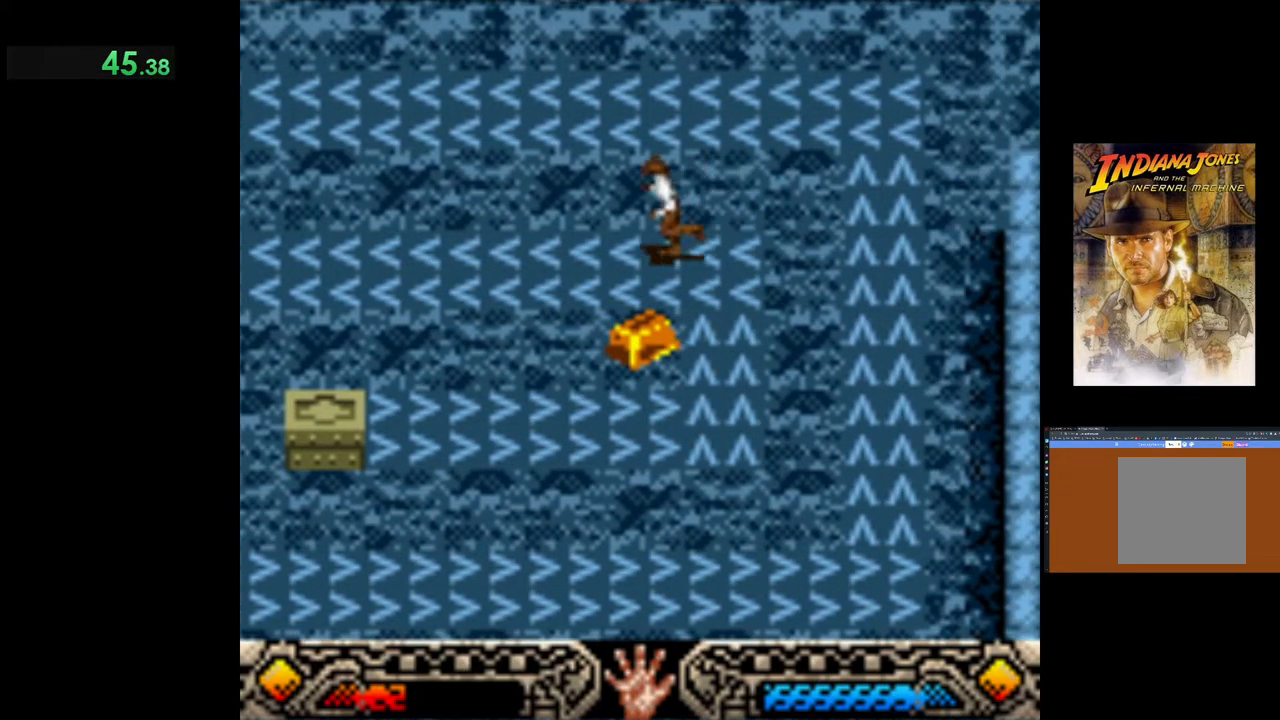
{"buttons": ["DPAD_LEFT"], "left_stick": "center", "events": []}